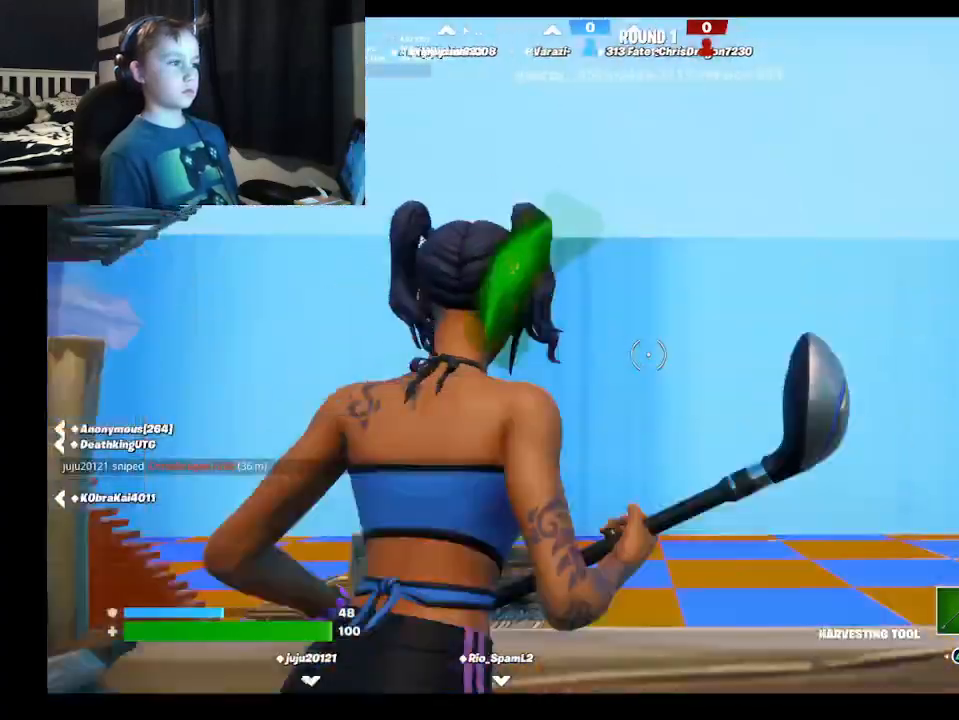
Gameplay with a controller (Xbox layout); each line is a JSON object with the inputs held at the frame after it. "events" lists button and stick changes between this image and that frame as [ms after this image, input, new state], when the widget could be followed in between.
{"buttons": [], "left_stick": "left", "right_stick": "down-left", "events": [[100, "R1", "up"], [100, "R2", "down"], [100, "right_stick", "center"], [333, "R2", "up"], [433, "left_stick", "down-left"], [433, "right_stick", "down-left"], [500, "left_stick", "left"]]}
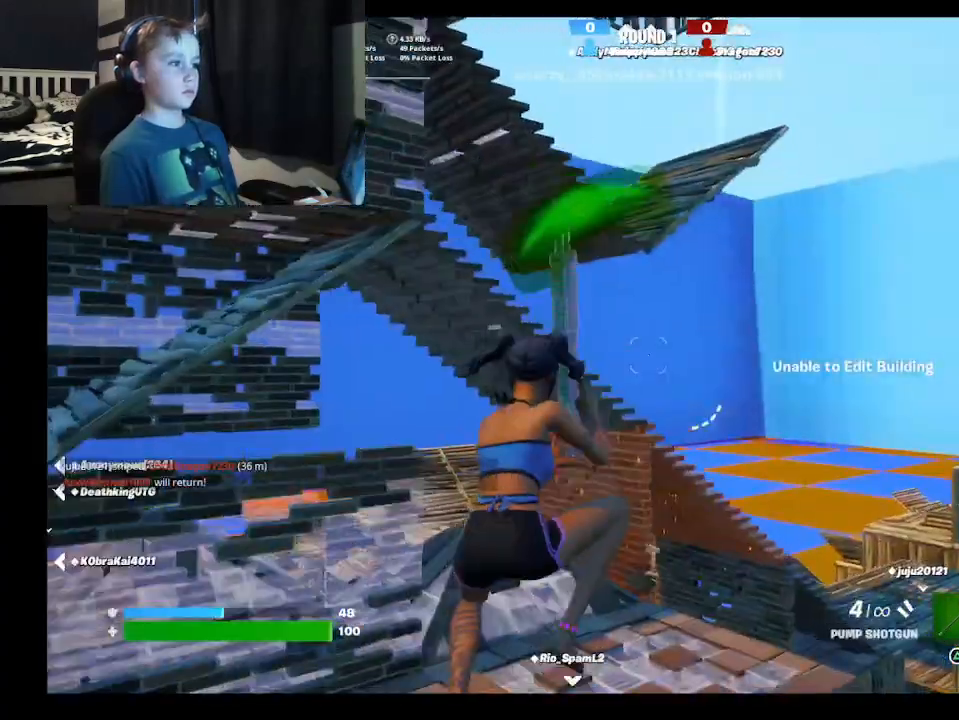
{"buttons": [], "left_stick": "up-right", "right_stick": "center", "events": [[67, "left_stick", "up-left"], [133, "right_stick", "center"], [200, "left_stick", "up-right"], [233, "X", "down"], [400, "X", "up"]]}
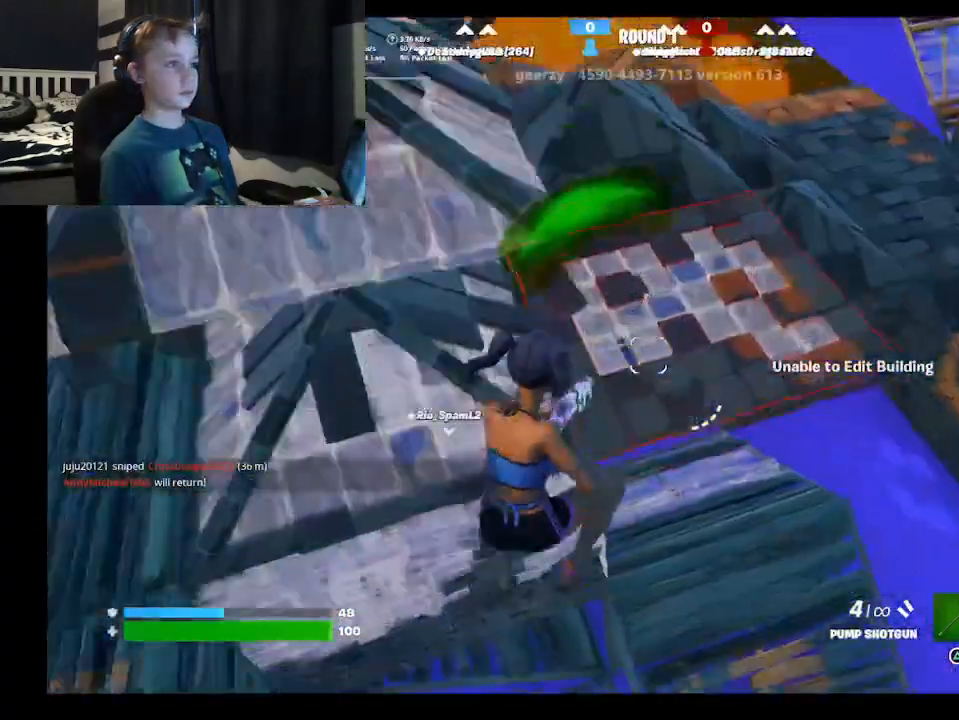
{"buttons": [], "left_stick": "up-right", "right_stick": "center", "events": []}
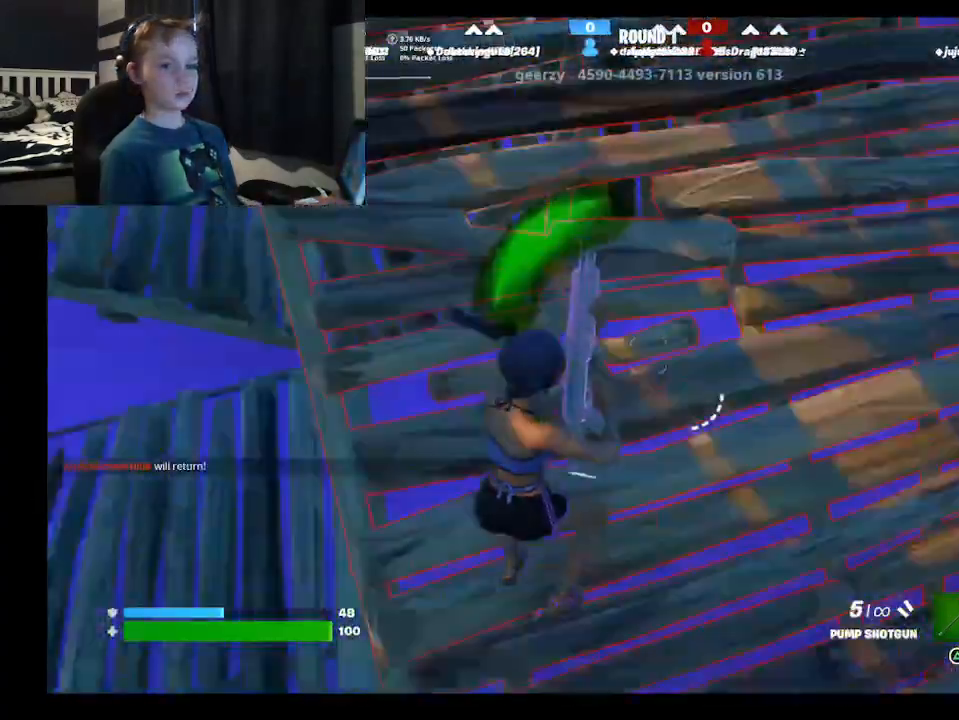
{"buttons": [], "left_stick": "up-right", "right_stick": "center", "events": []}
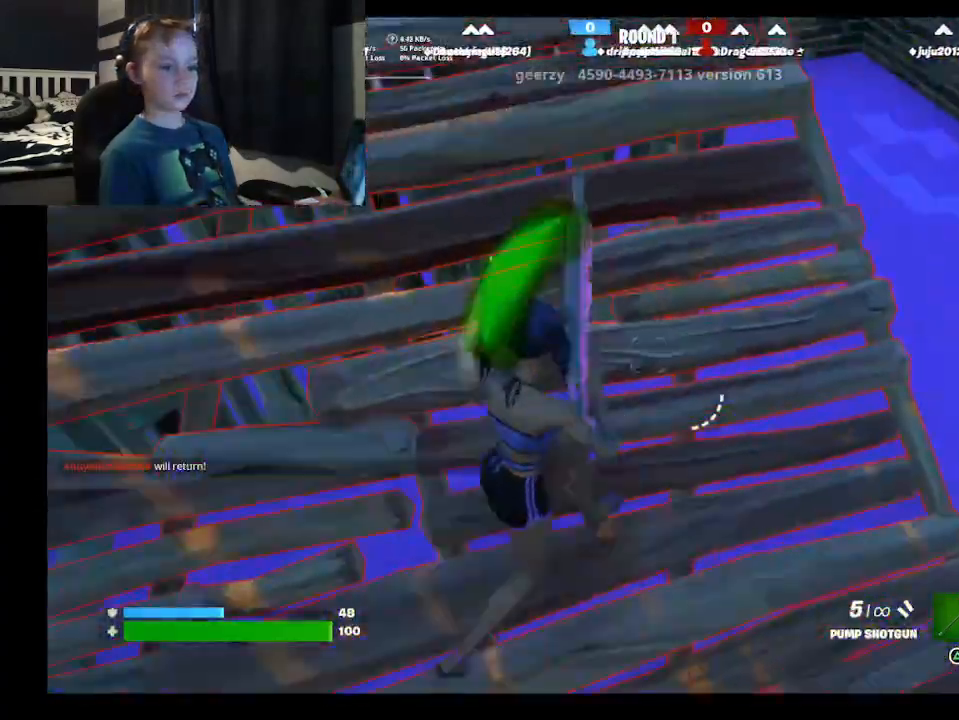
{"buttons": [], "left_stick": "up-right", "right_stick": "center", "events": []}
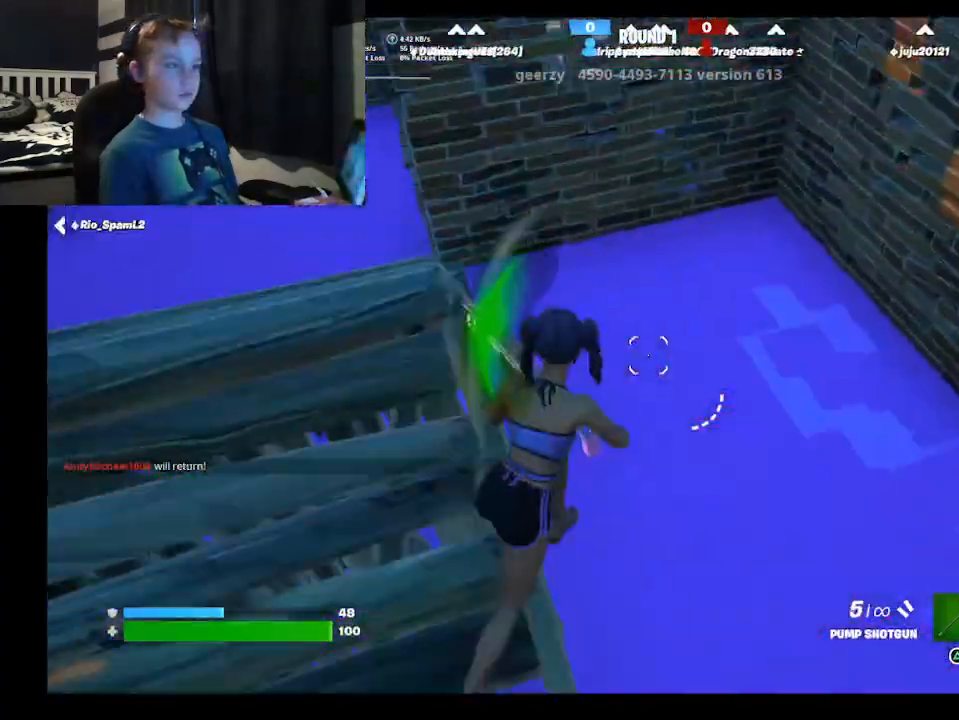
{"buttons": [], "left_stick": "up-right", "right_stick": "up-left", "events": [[467, "right_stick", "up-left"]]}
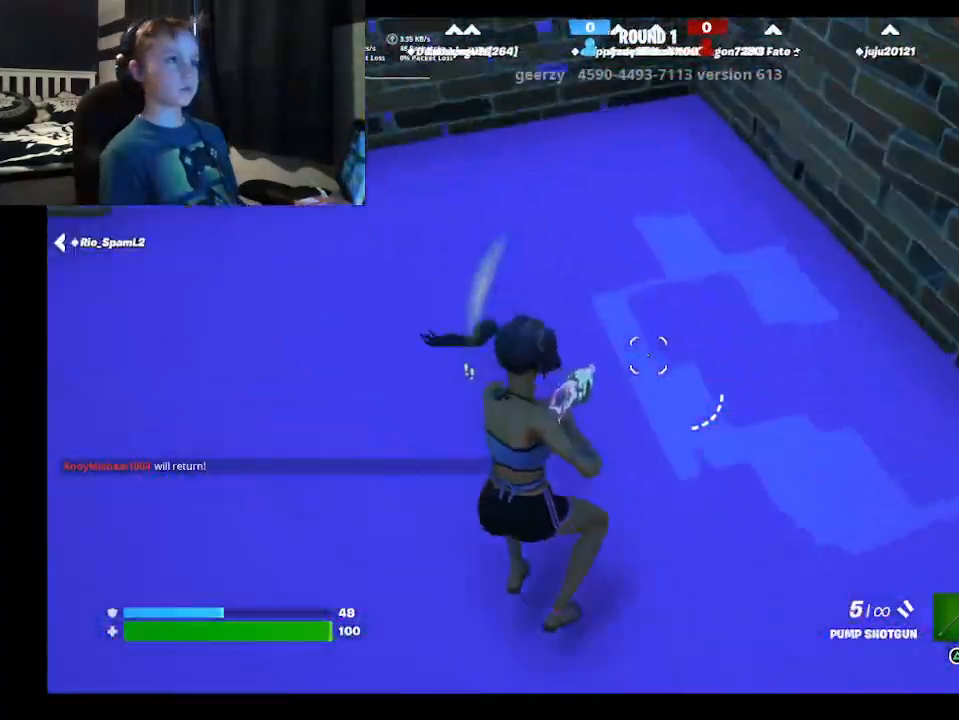
{"buttons": [], "left_stick": "up-right", "right_stick": "up-left", "events": [[167, "right_stick", "down-left"], [300, "right_stick", "up-left"]]}
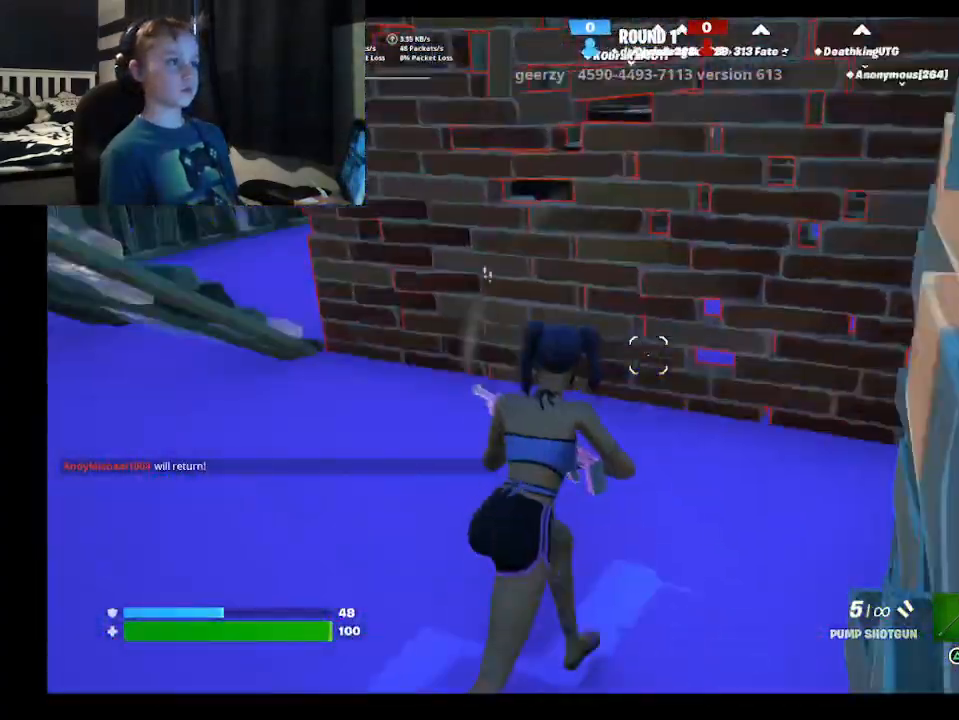
{"buttons": ["R2"], "left_stick": "left", "right_stick": "center", "events": [[133, "right_stick", "center"], [233, "B", "down"], [300, "left_stick", "center"], [333, "R2", "down"], [367, "B", "up"], [433, "left_stick", "left"]]}
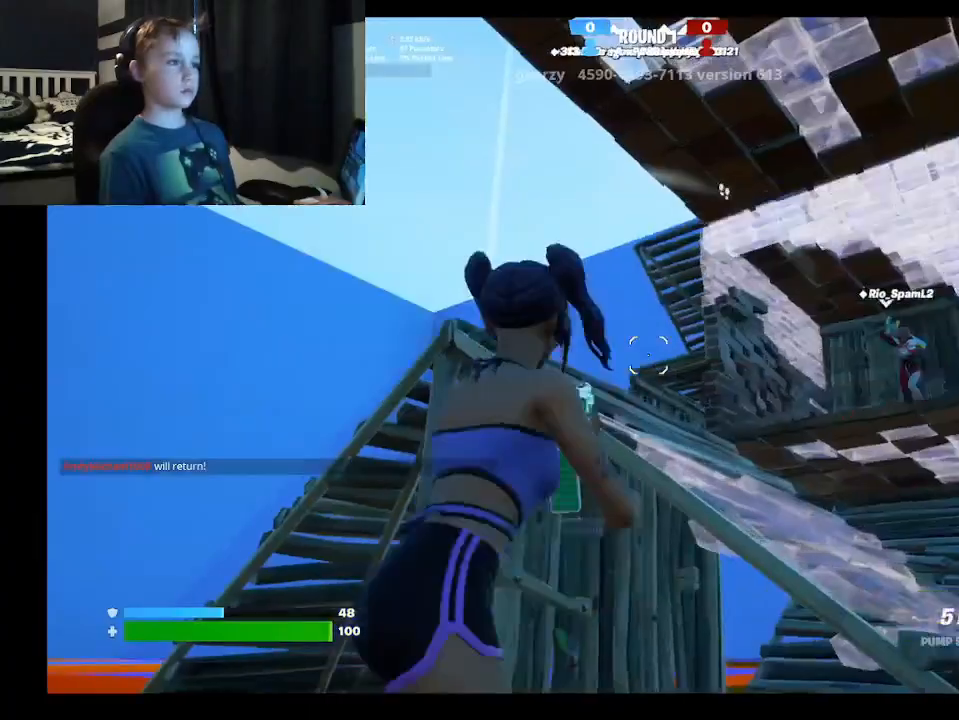
{"buttons": ["L2"], "left_stick": "up-left", "right_stick": "center", "events": [[33, "A", "down"], [100, "R2", "up"], [100, "left_stick", "up-left"], [133, "A", "up"], [200, "right_stick", "down"], [267, "L2", "down"], [333, "right_stick", "up"], [433, "right_stick", "center"]]}
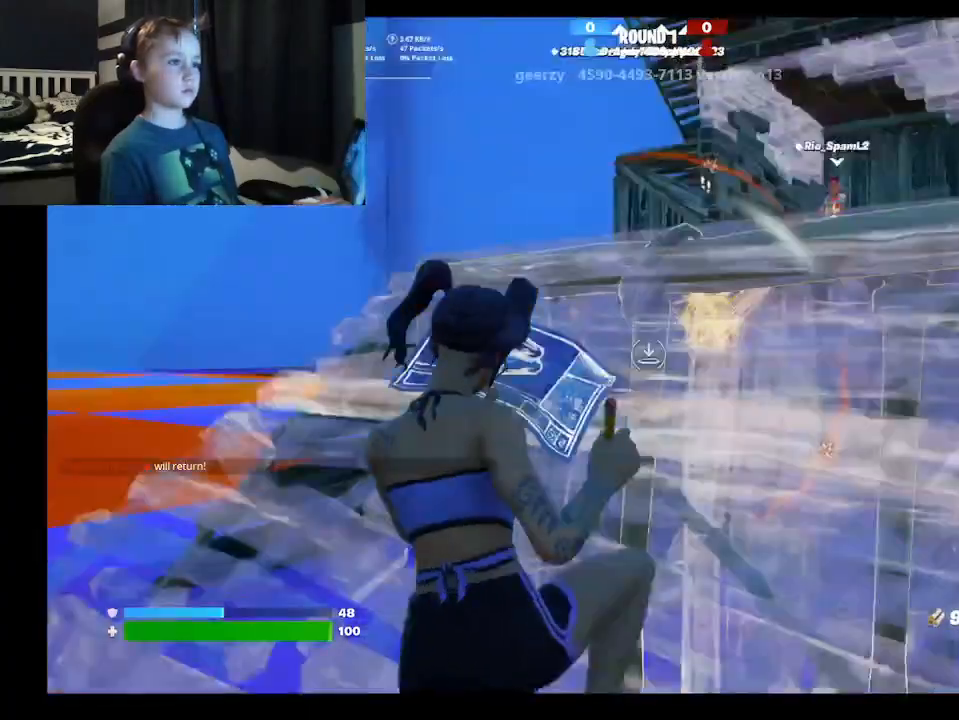
{"buttons": [], "left_stick": "up", "right_stick": "down-right", "events": [[100, "Y", "down"], [133, "left_stick", "up"], [167, "R1", "down"], [200, "L2", "up"], [233, "Y", "up"], [300, "R1", "up"], [467, "right_stick", "down-right"]]}
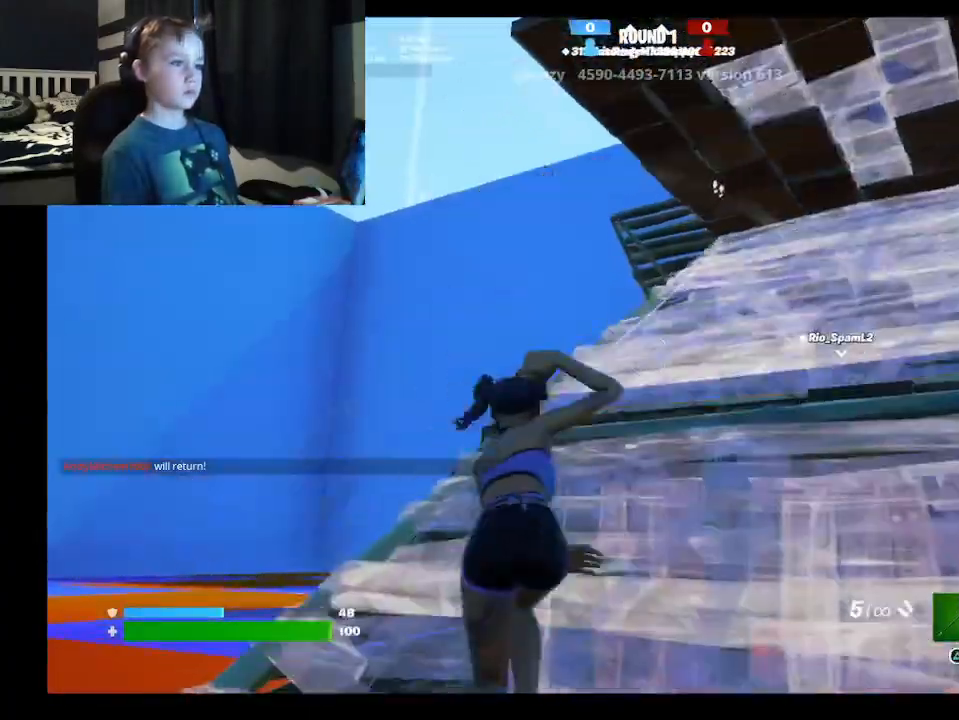
{"buttons": [], "left_stick": "up-left", "right_stick": "center", "events": [[100, "right_stick", "center"], [133, "left_stick", "up-left"], [200, "B", "down"], [367, "B", "up"]]}
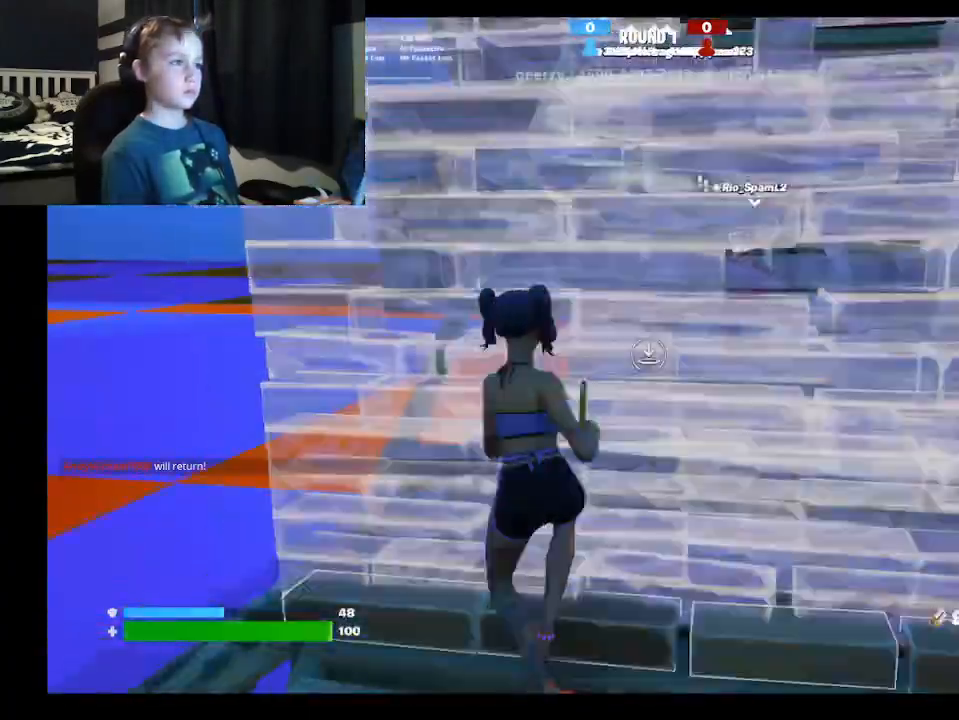
{"buttons": [], "left_stick": "up", "right_stick": "center", "events": [[100, "Y", "down"], [200, "R1", "down"], [267, "Y", "up"], [300, "R1", "up"], [333, "A", "down"], [433, "left_stick", "up"], [500, "A", "up"]]}
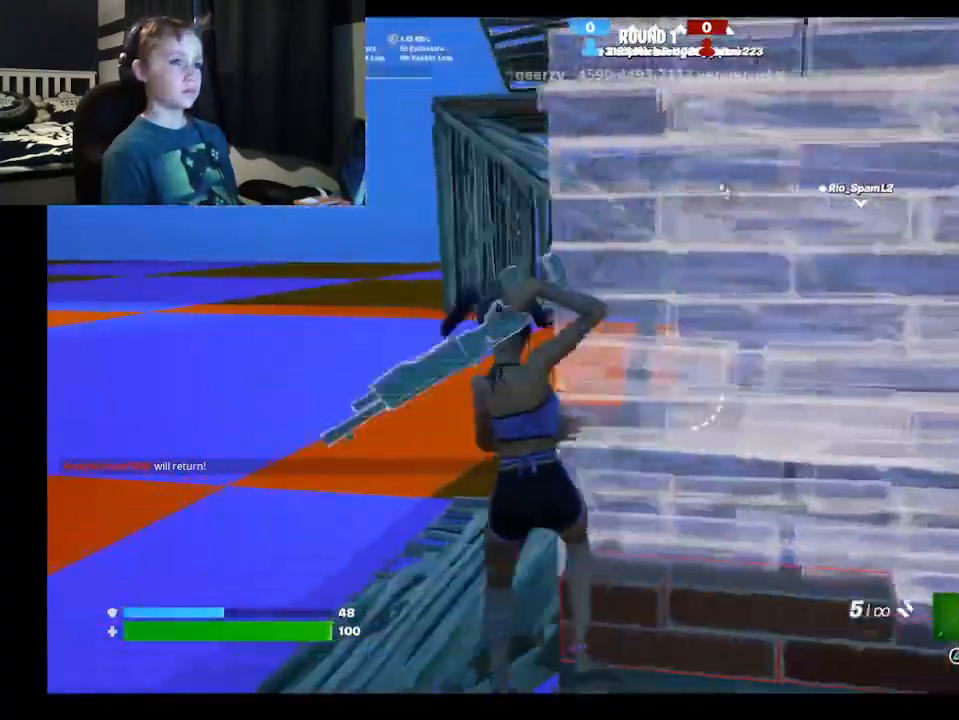
{"buttons": [], "left_stick": "up", "right_stick": "up-right", "events": [[300, "right_stick", "right"], [467, "right_stick", "up-right"]]}
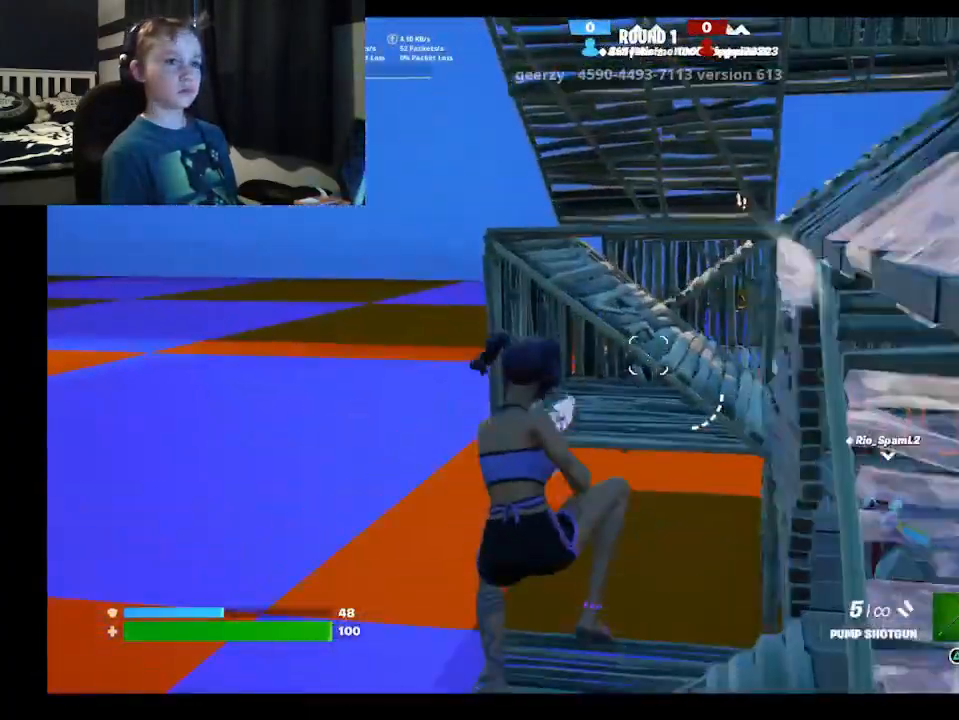
{"buttons": [], "left_stick": "up-left", "right_stick": "center", "events": [[167, "left_stick", "up-left"], [300, "right_stick", "left"], [367, "right_stick", "center"]]}
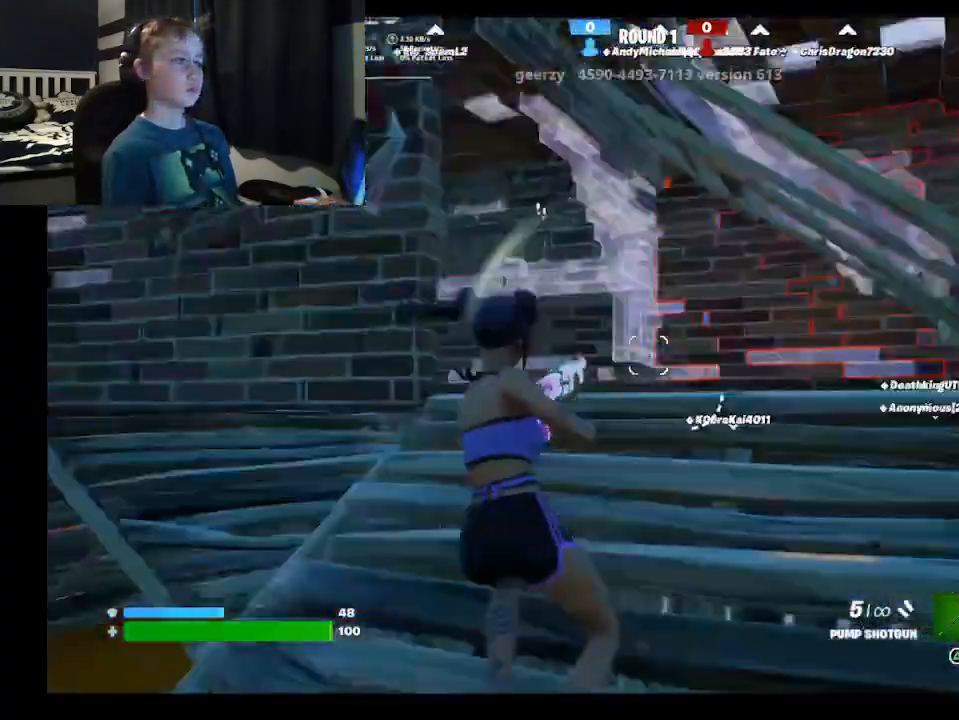
{"buttons": [], "left_stick": "down-left", "right_stick": "center", "events": [[233, "left_stick", "up-right"], [333, "left_stick", "down-right"], [400, "left_stick", "down"], [500, "left_stick", "down-left"]]}
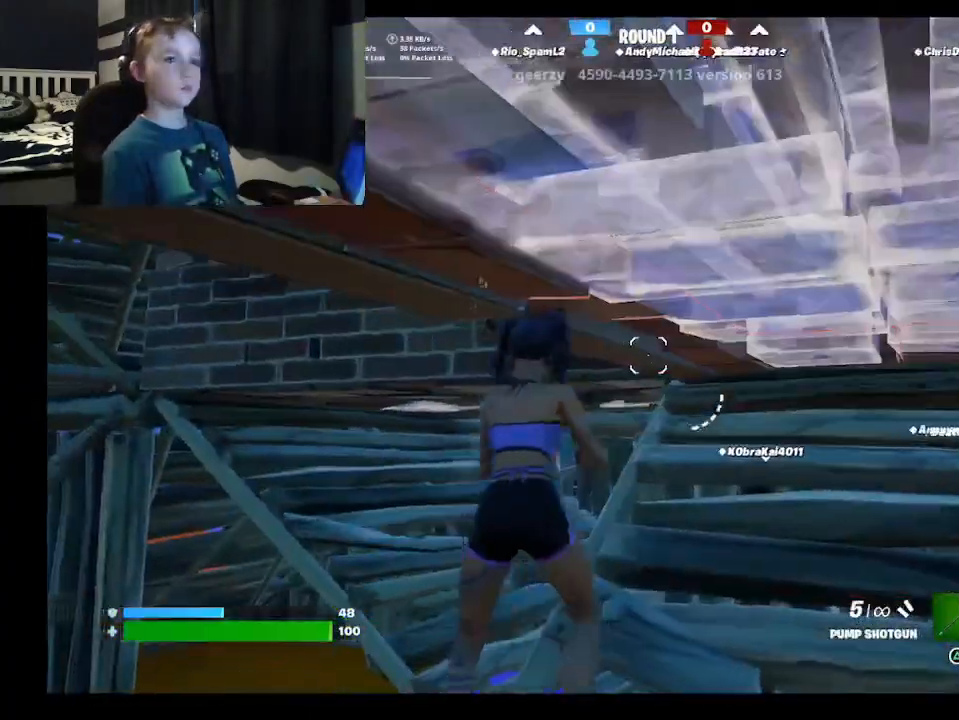
{"buttons": [], "left_stick": "down-left", "right_stick": "down-left", "events": [[200, "right_stick", "up-right"], [367, "right_stick", "center"], [500, "right_stick", "down-left"]]}
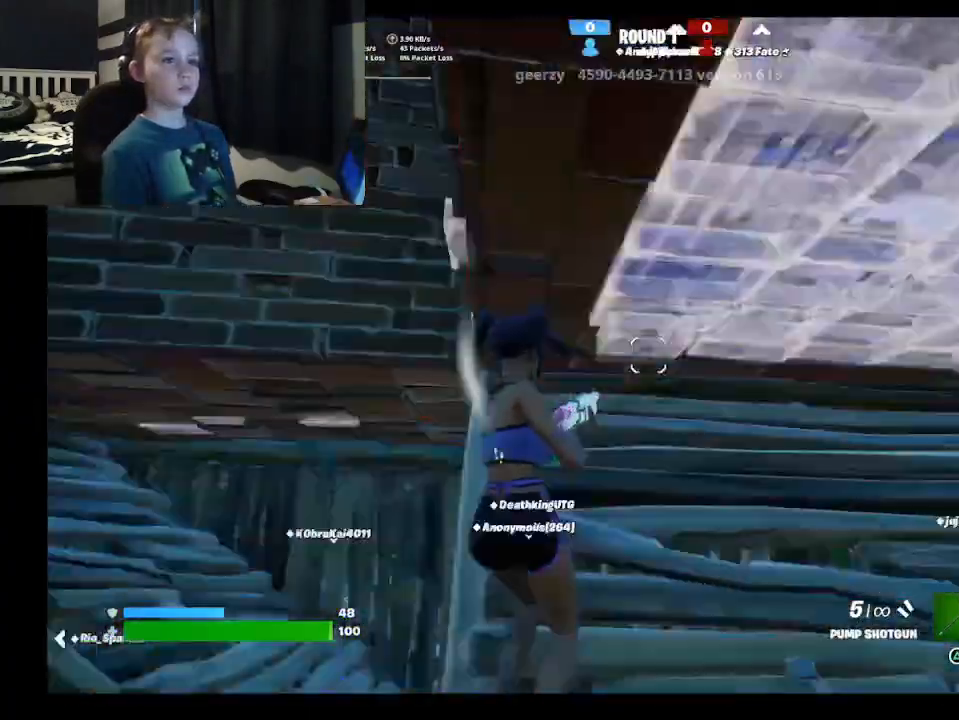
{"buttons": [], "left_stick": "up-left", "right_stick": "up-right", "events": [[300, "left_stick", "left"], [400, "left_stick", "up-left"], [400, "right_stick", "center"], [467, "right_stick", "up-right"]]}
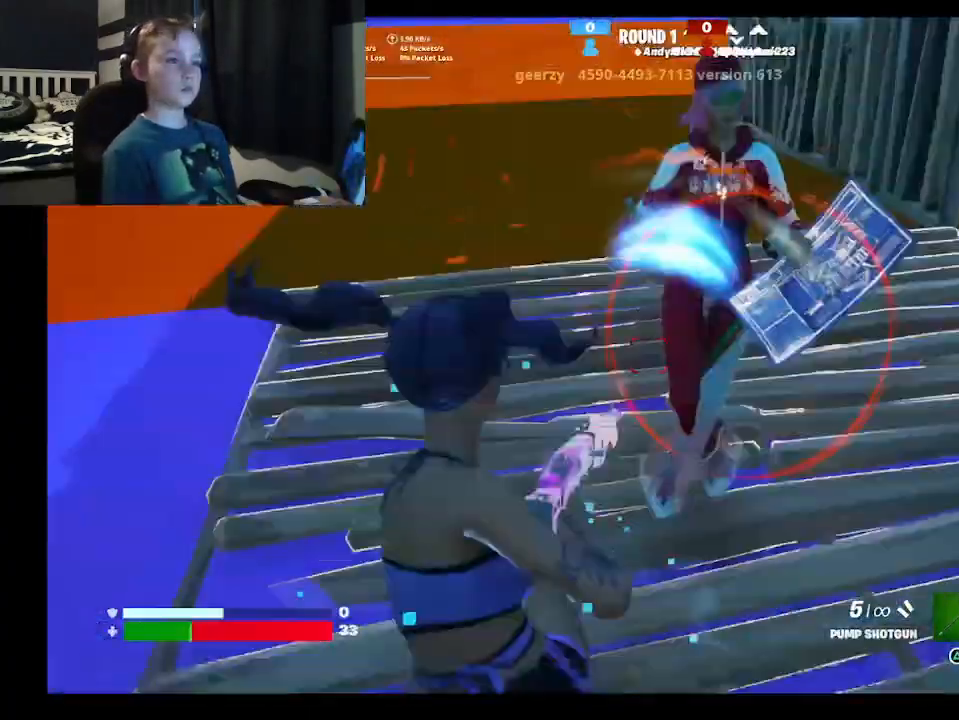
{"buttons": [], "left_stick": "up-left", "right_stick": "right", "events": [[67, "right_stick", "center"], [200, "right_stick", "right"]]}
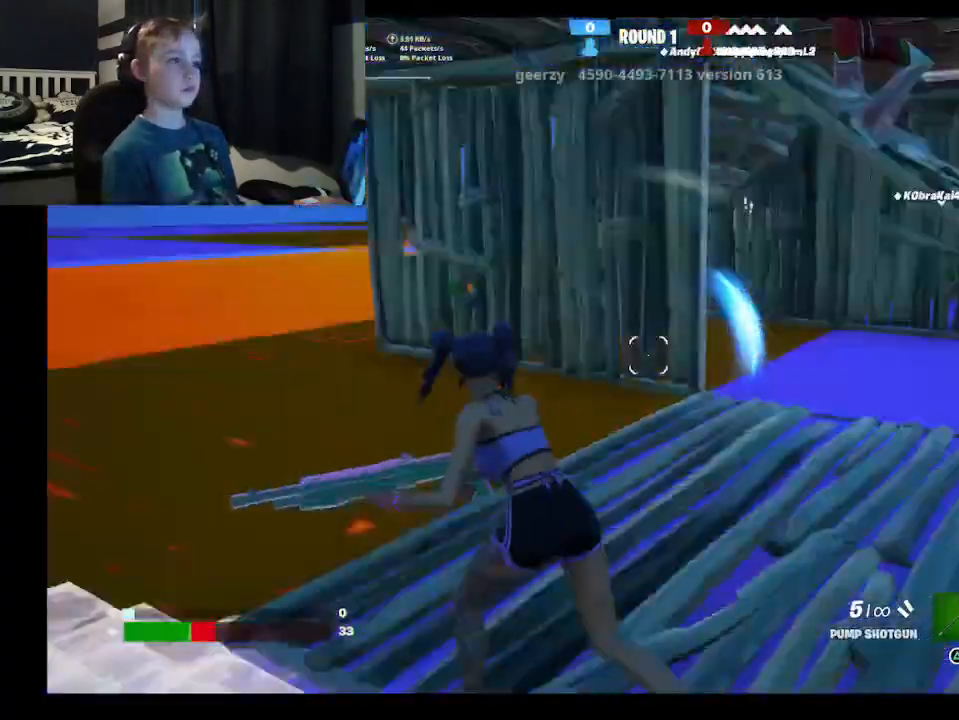
{"buttons": ["R2"], "left_stick": "left", "right_stick": "center", "events": [[233, "left_stick", "left"], [400, "R2", "down"], [500, "right_stick", "center"]]}
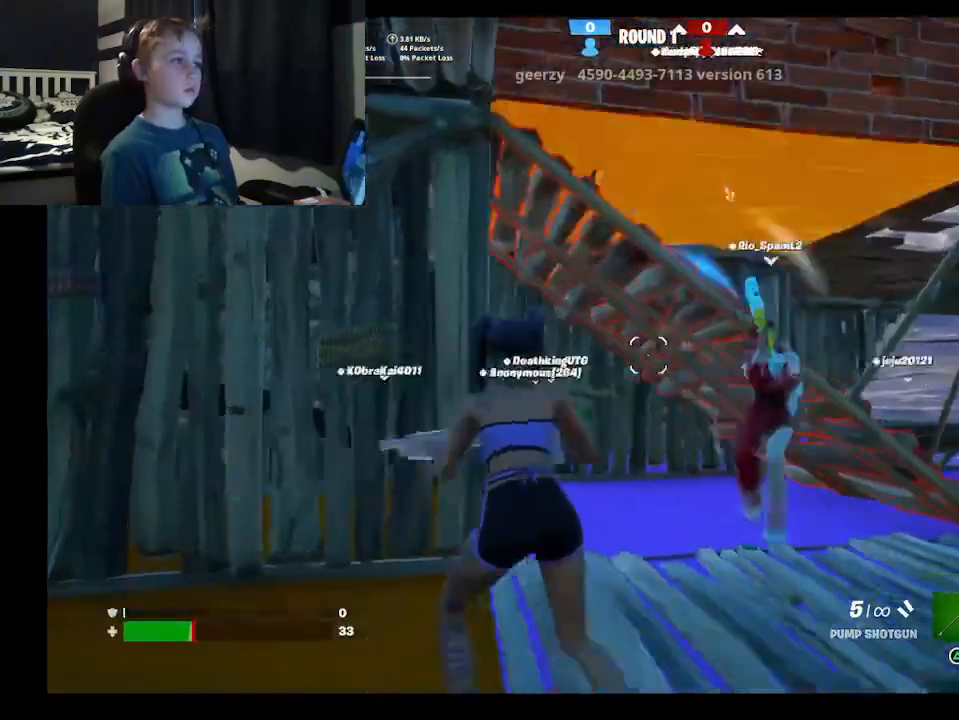
{"buttons": ["R2"], "left_stick": "down-left", "right_stick": "down", "events": [[67, "B", "down"], [67, "R2", "up"], [167, "R2", "down"], [233, "B", "up"], [367, "right_stick", "right"], [467, "right_stick", "down"], [500, "left_stick", "down-left"]]}
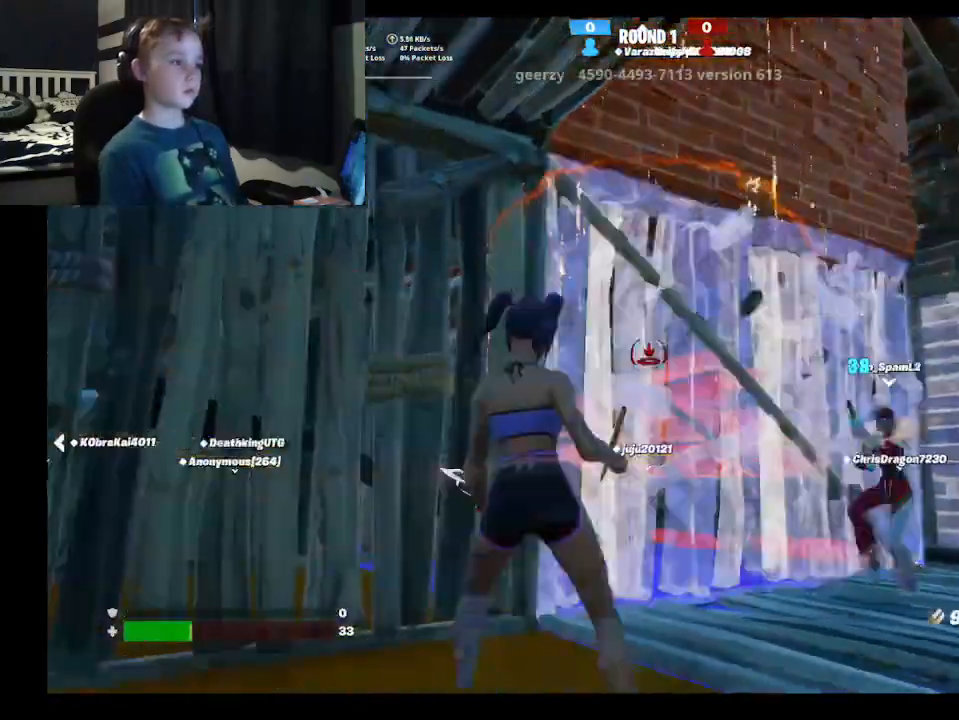
{"buttons": ["B"], "left_stick": "up-left", "right_stick": "center", "events": [[33, "right_stick", "center"], [233, "left_stick", "down"], [333, "R2", "up"], [333, "left_stick", "down-left"], [400, "B", "down"], [433, "left_stick", "up-left"]]}
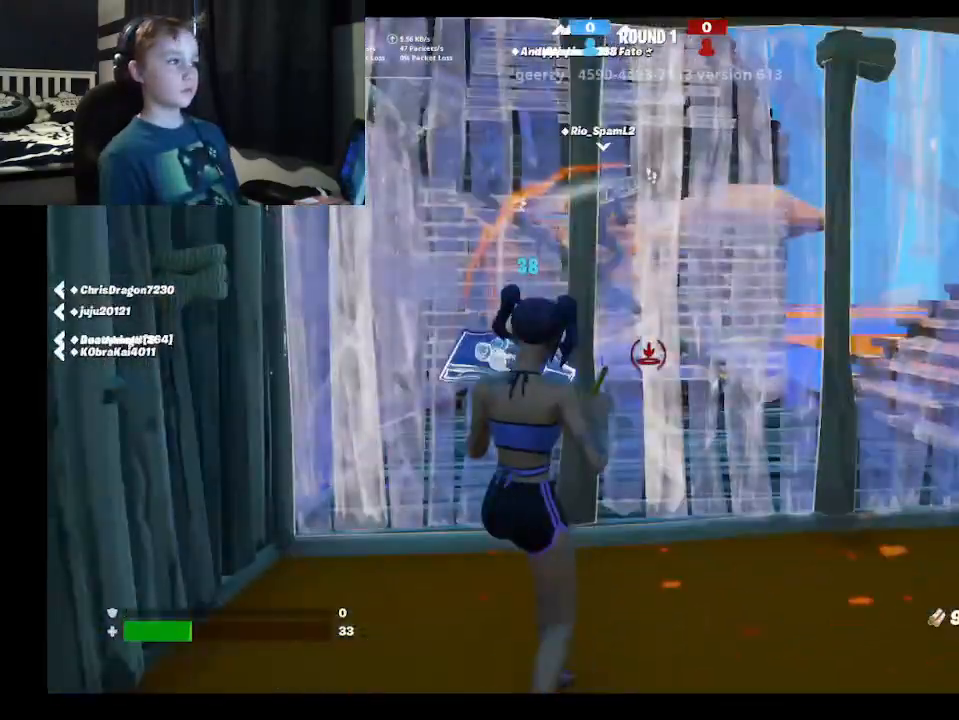
{"buttons": ["R2"], "left_stick": "up-left", "right_stick": "up-right", "events": [[67, "B", "up"], [233, "right_stick", "up-left"], [333, "R2", "down"], [333, "right_stick", "down-left"], [400, "right_stick", "down-right"], [500, "right_stick", "up-right"]]}
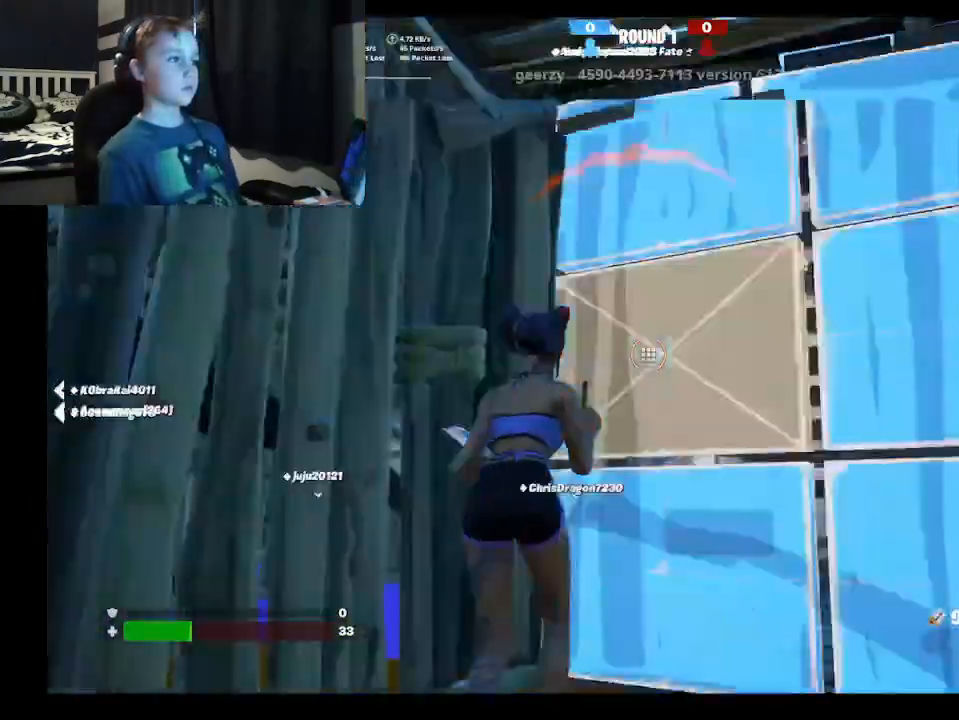
{"buttons": ["L1", "R1"], "left_stick": "up-left", "right_stick": "down-right", "events": [[33, "R2", "up"], [100, "right_stick", "up-left"], [200, "R2", "down"], [233, "right_stick", "right"], [367, "right_stick", "up"], [400, "L1", "down"], [400, "R2", "up"], [433, "right_stick", "left"], [500, "R1", "down"], [500, "right_stick", "down-right"]]}
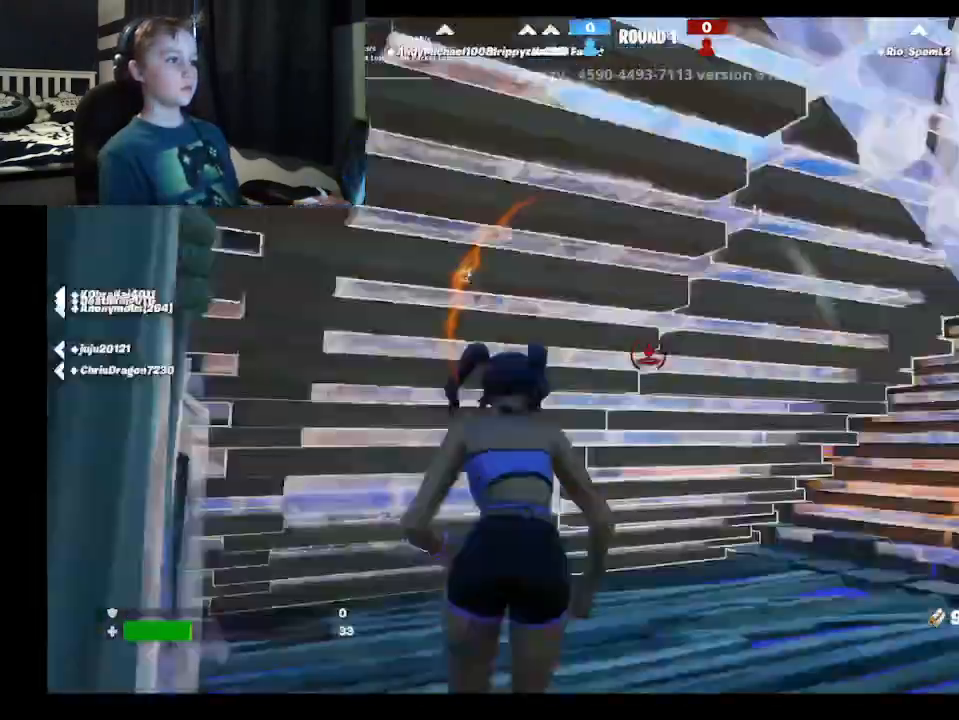
{"buttons": [], "left_stick": "right", "right_stick": "center", "events": [[67, "L1", "up"], [133, "left_stick", "down-right"], [133, "right_stick", "center"], [200, "R1", "up"], [267, "left_stick", "right"], [300, "Y", "down"], [333, "R1", "down"], [433, "R1", "up"], [433, "Y", "up"]]}
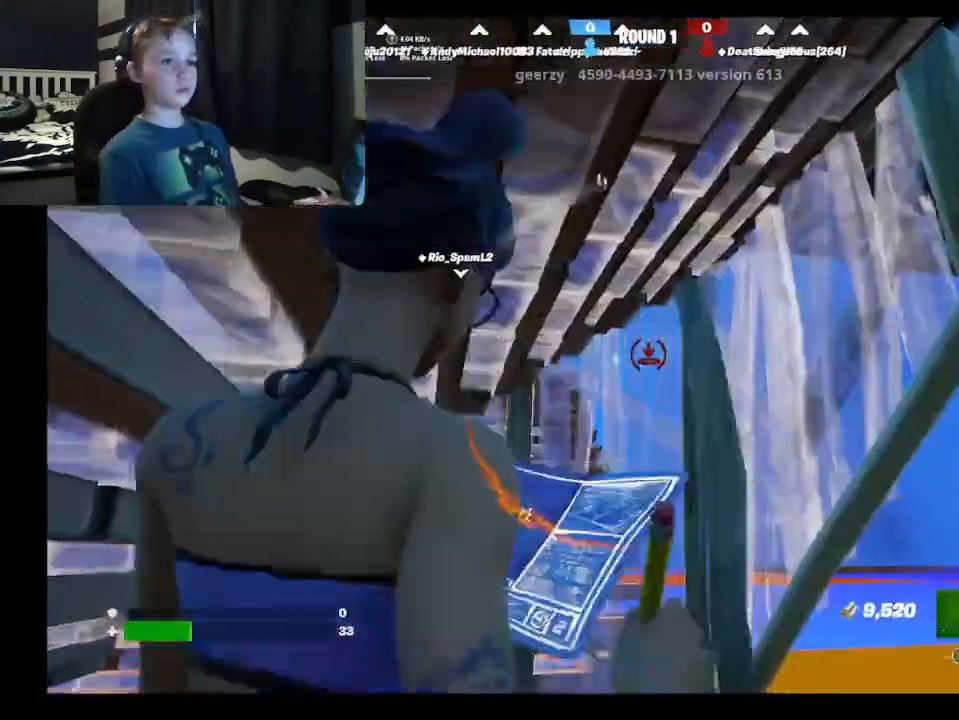
{"buttons": [], "left_stick": "right", "right_stick": "down-left", "events": [[433, "right_stick", "down-left"]]}
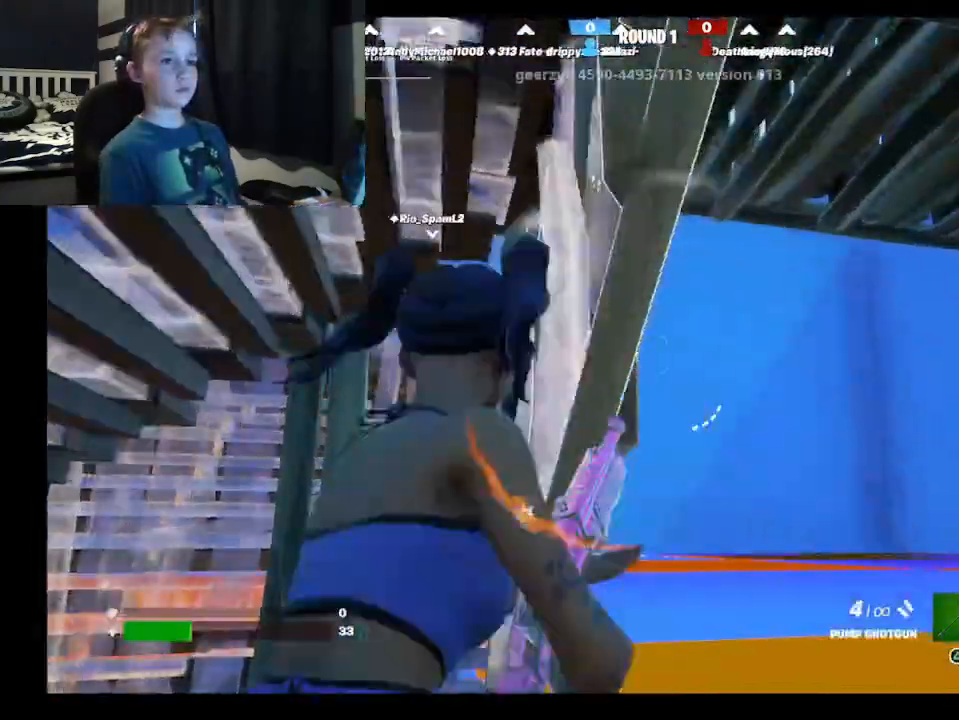
{"buttons": [], "left_stick": "right", "right_stick": "down-right", "events": [[67, "right_stick", "center"], [367, "right_stick", "up-left"], [500, "right_stick", "down-right"]]}
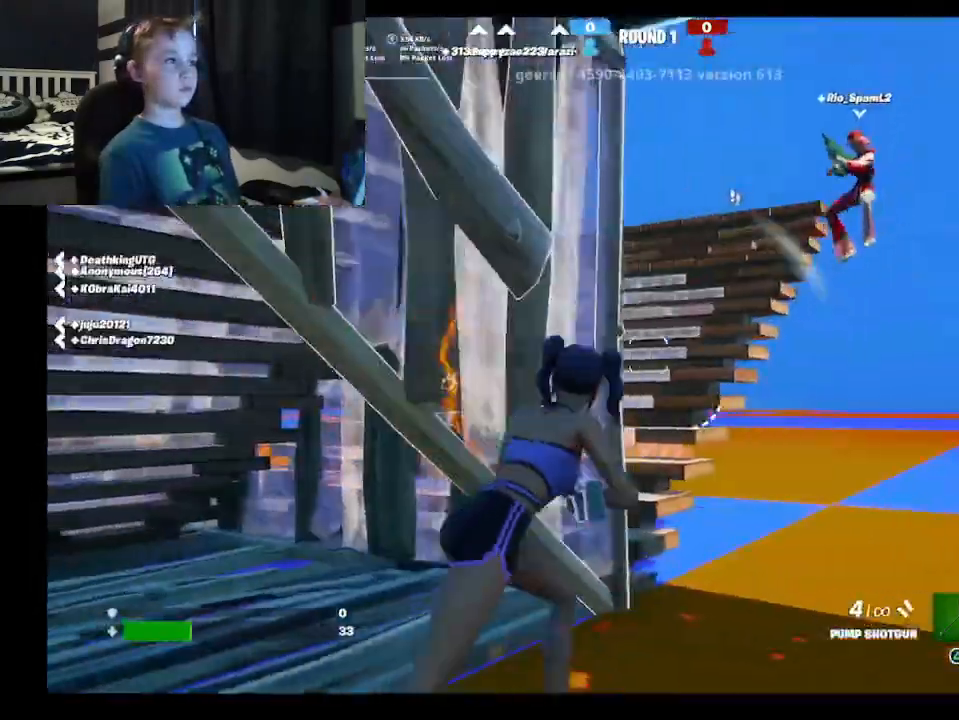
{"buttons": [], "left_stick": "center", "right_stick": "center", "events": [[133, "R2", "down"], [133, "left_stick", "down-right"], [233, "right_stick", "center"], [300, "R2", "up"], [500, "left_stick", "center"]]}
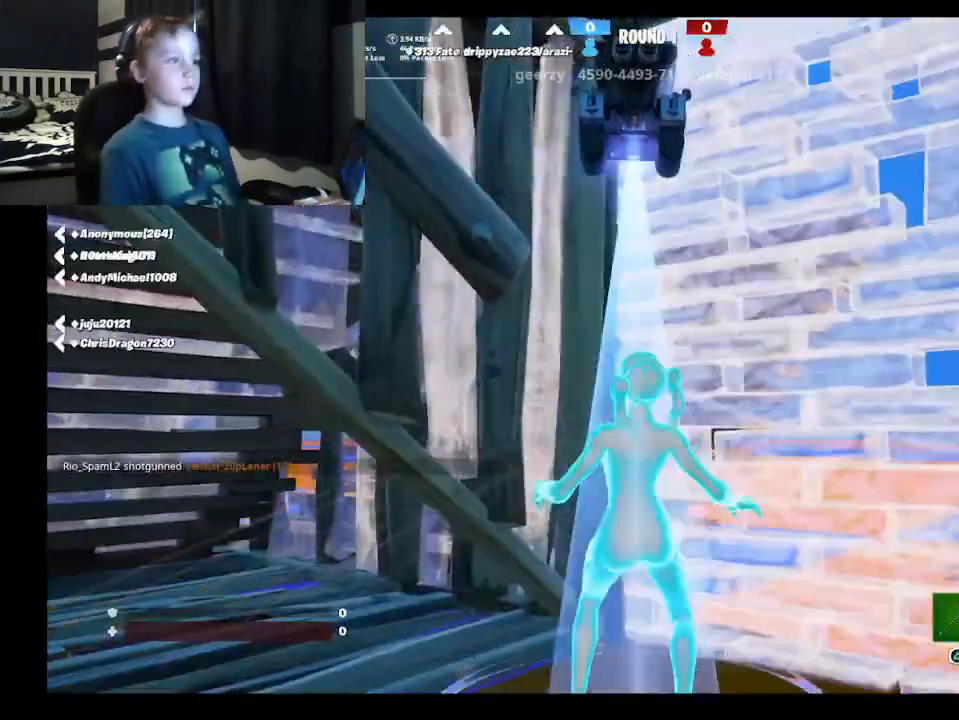
{"buttons": [], "left_stick": "center", "right_stick": "center", "events": [[233, "right_stick", "right"], [333, "left_stick", "left"], [400, "right_stick", "center"], [500, "left_stick", "center"]]}
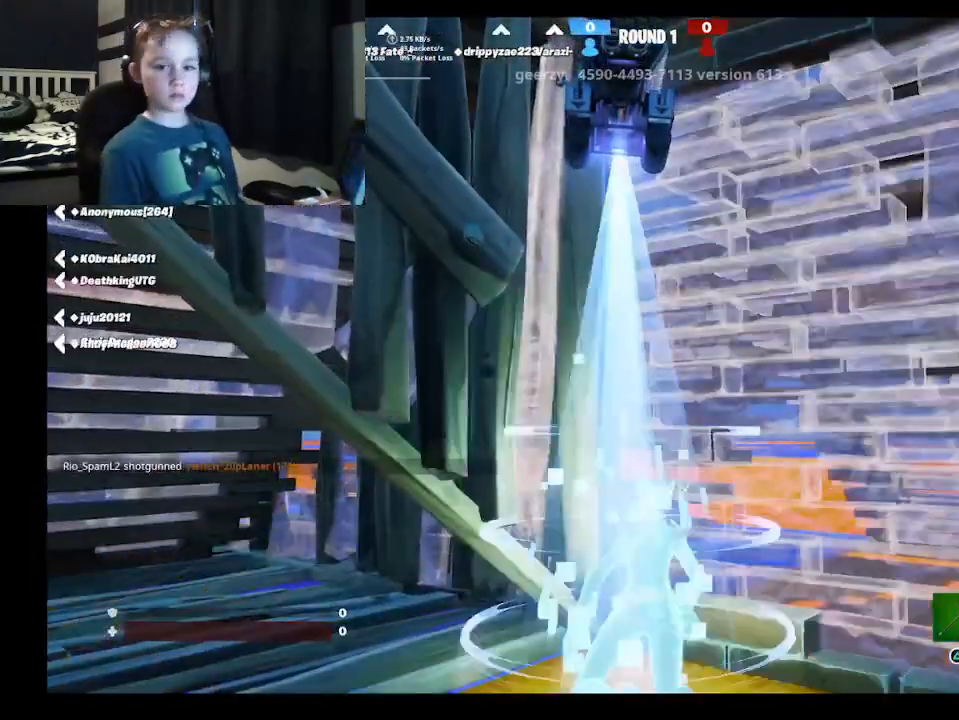
{"buttons": [], "left_stick": "center", "right_stick": "center", "events": []}
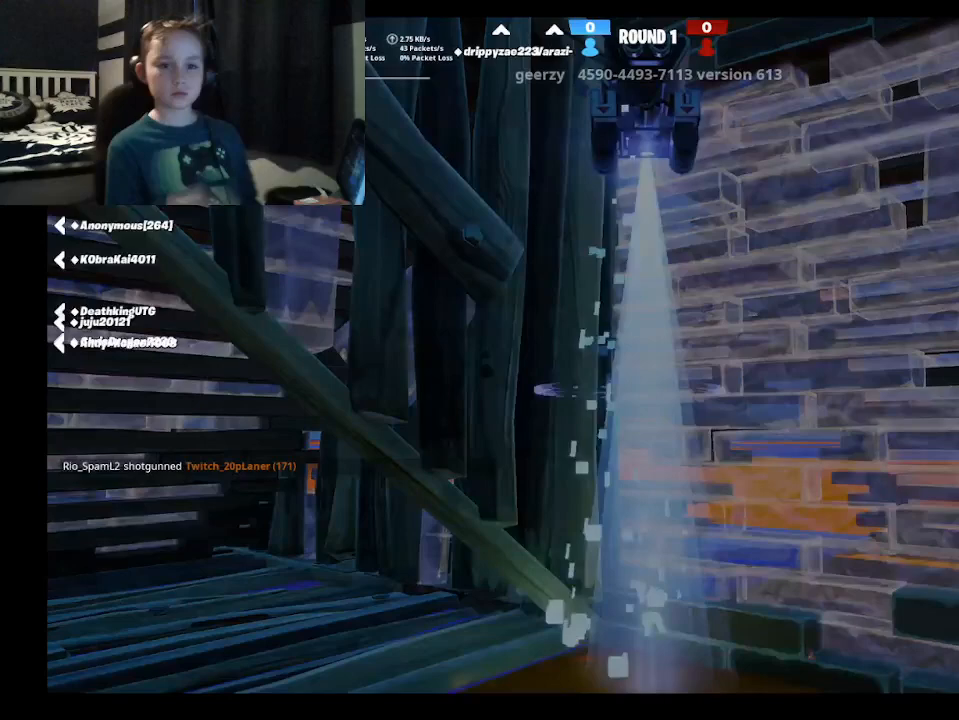
{"buttons": [], "left_stick": "center", "right_stick": "center", "events": []}